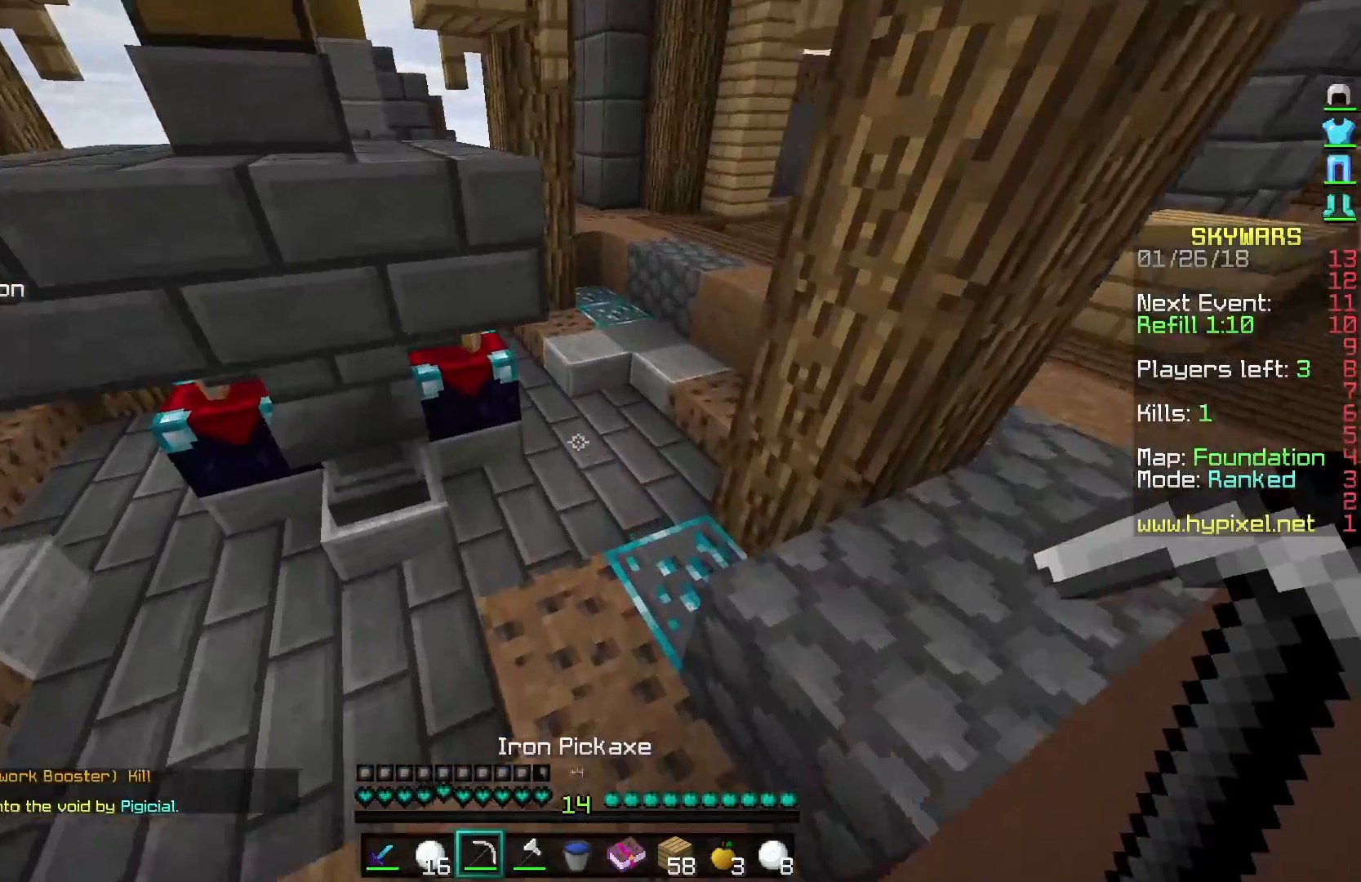
Gameplay with keyboard and mouse; each line is a JSON object with the keys and mouse buttons held at the frame after it. "events" lists presses ("down") and releases ("up") of "a", "d", "s", "w", "mouse_left" and "mouse_right" between this image and that frame as [ms after this image, input, new state], when the widget could be followed in between. "mouse_left", "mouse_right" = the "left", "right" buttons of the "mouse" list. No other keys are recorded. Fast repeated clicks can show as one long hold. Mouse movement is not recorded.
{"keys": [], "mouse": ["left"], "events": [[283, "mouse_left", "down"], [333, "w", "up"]]}
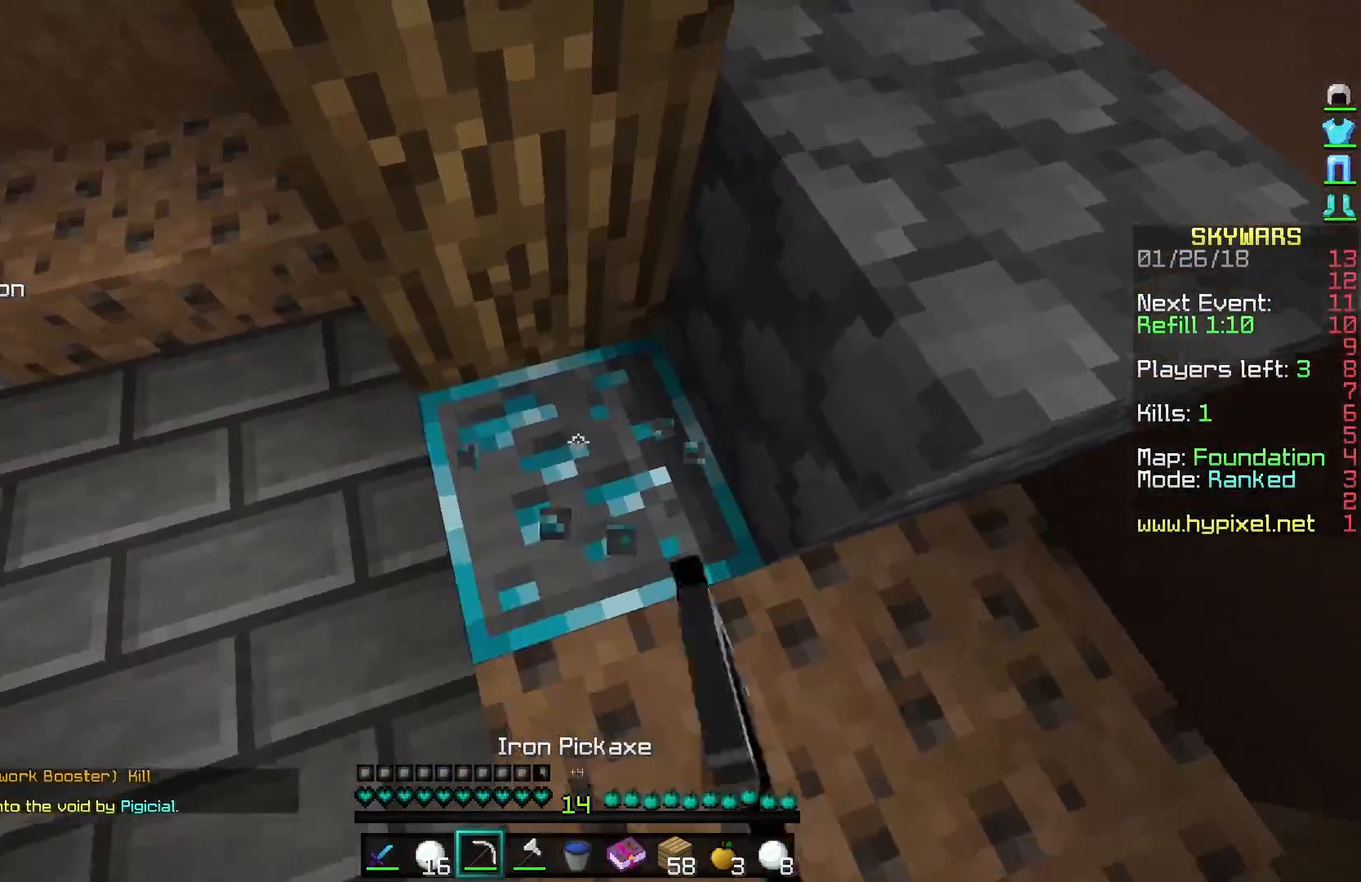
{"keys": [], "mouse": ["left"], "events": []}
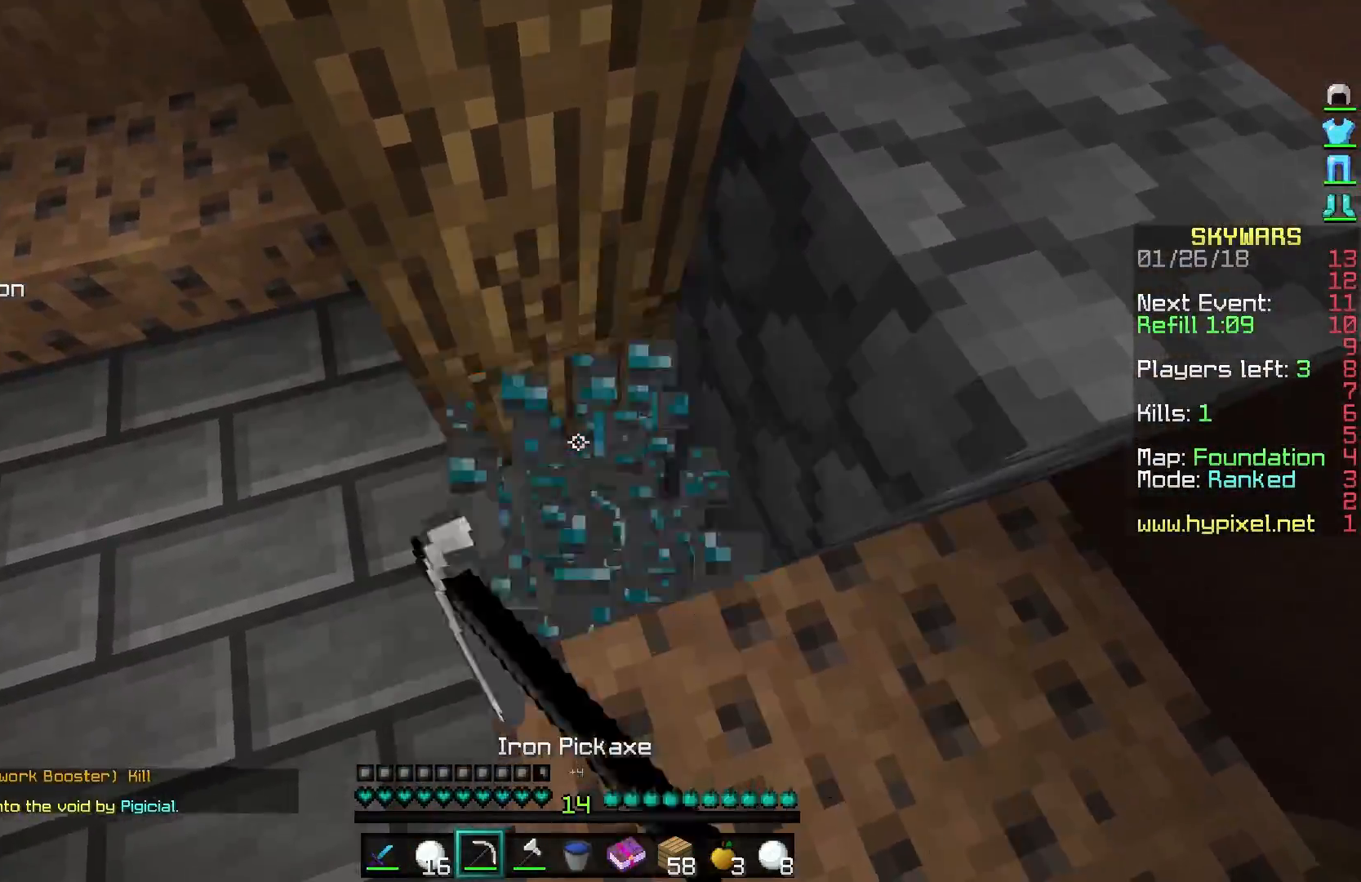
{"keys": ["a", "w"], "mouse": [], "events": [[183, "w", "down"], [333, "mouse_left", "up"], [333, "mouse_right", "down"], [333, "w", "up"], [433, "mouse_right", "up"], [483, "a", "down"], [483, "w", "down"]]}
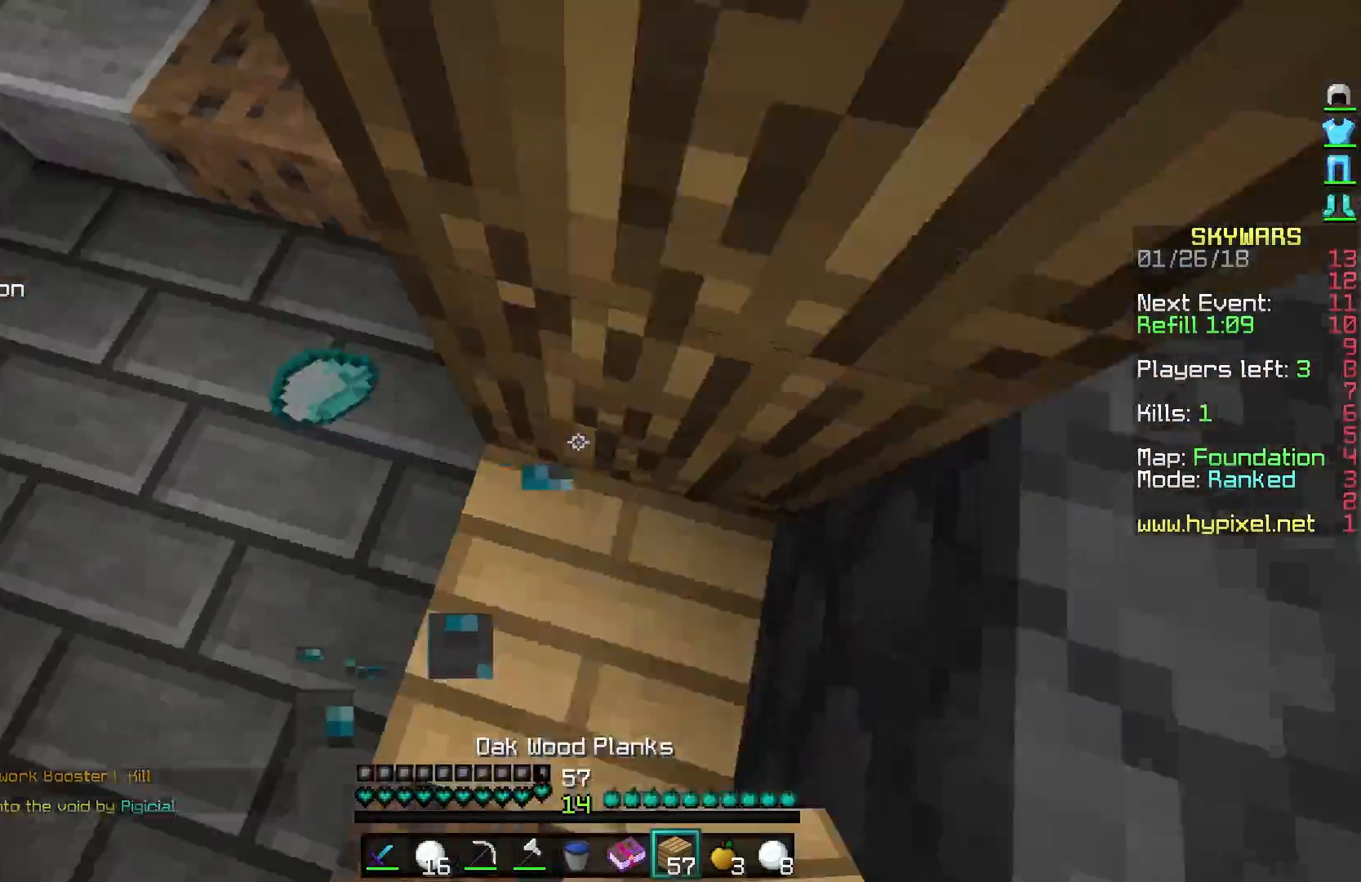
{"keys": ["w"], "mouse": ["left"], "events": [[233, "a", "up"], [483, "mouse_left", "down"]]}
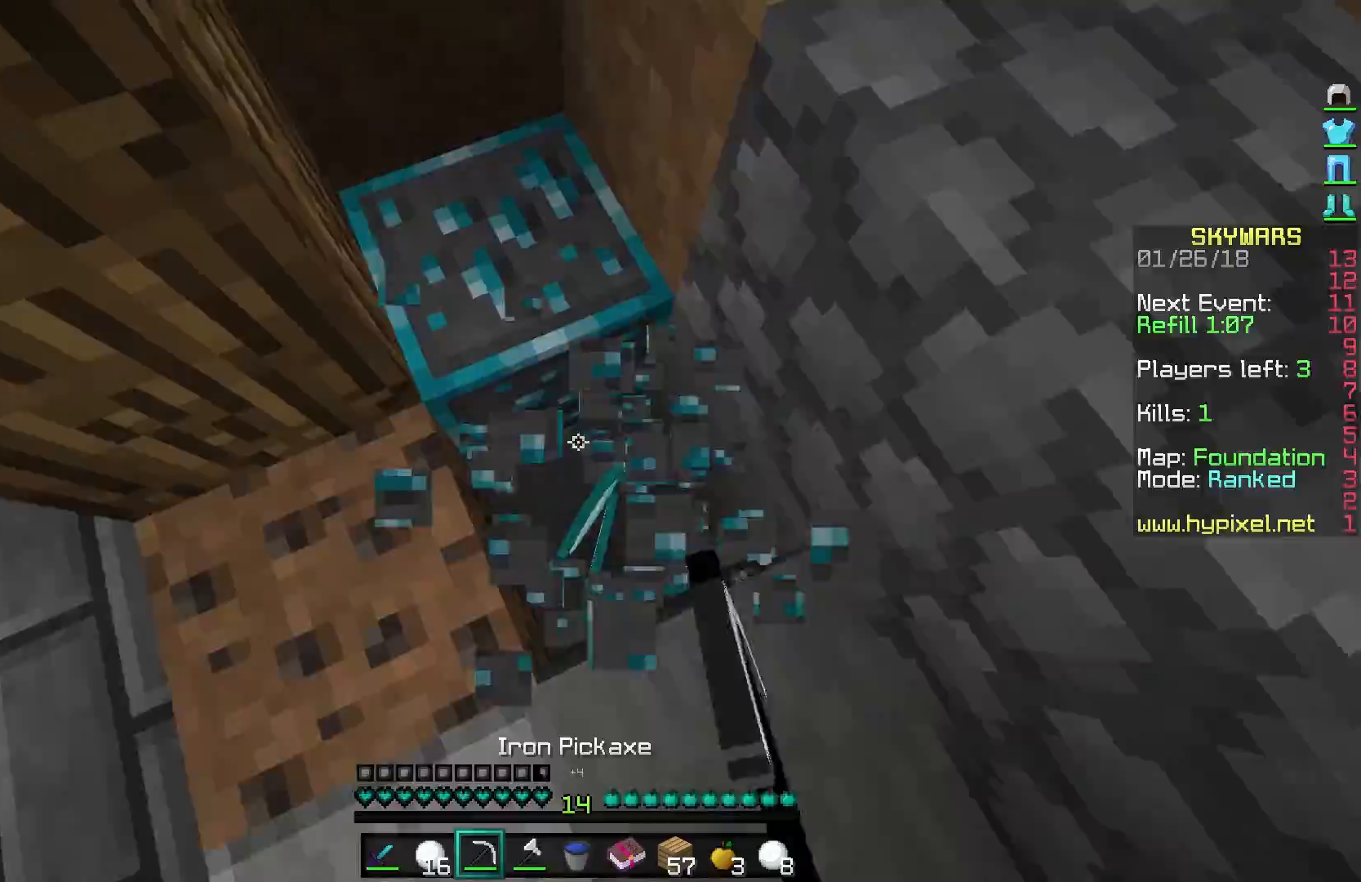
{"keys": ["a", "w"], "mouse": [], "events": [[33, "d", "down"], [133, "mouse_left", "up"], [133, "w", "up"], [183, "d", "up"], [333, "a", "down"], [433, "w", "down"]]}
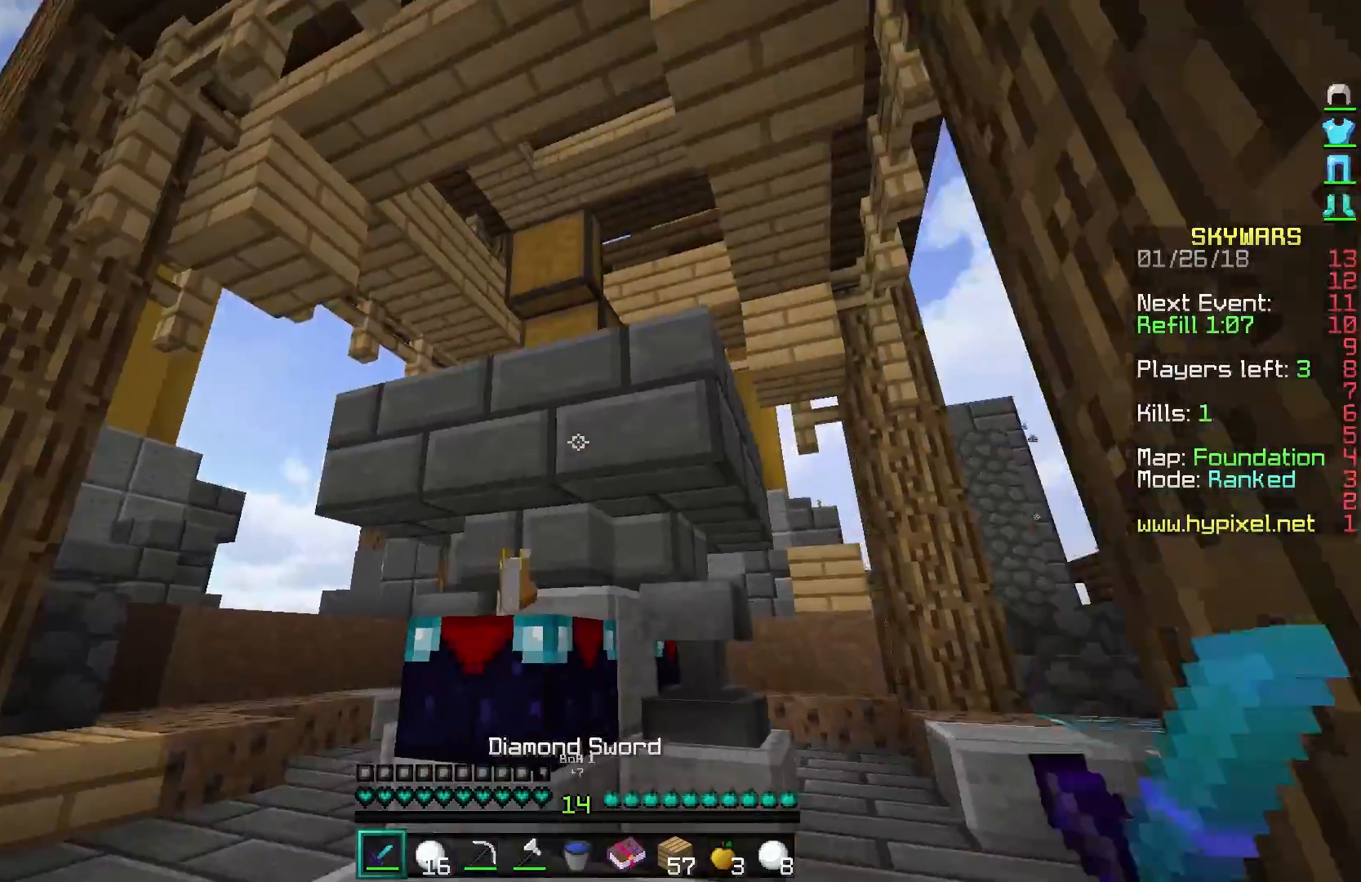
{"keys": ["a", "s"], "mouse": [], "events": [[133, "w", "up"], [283, "s", "down"]]}
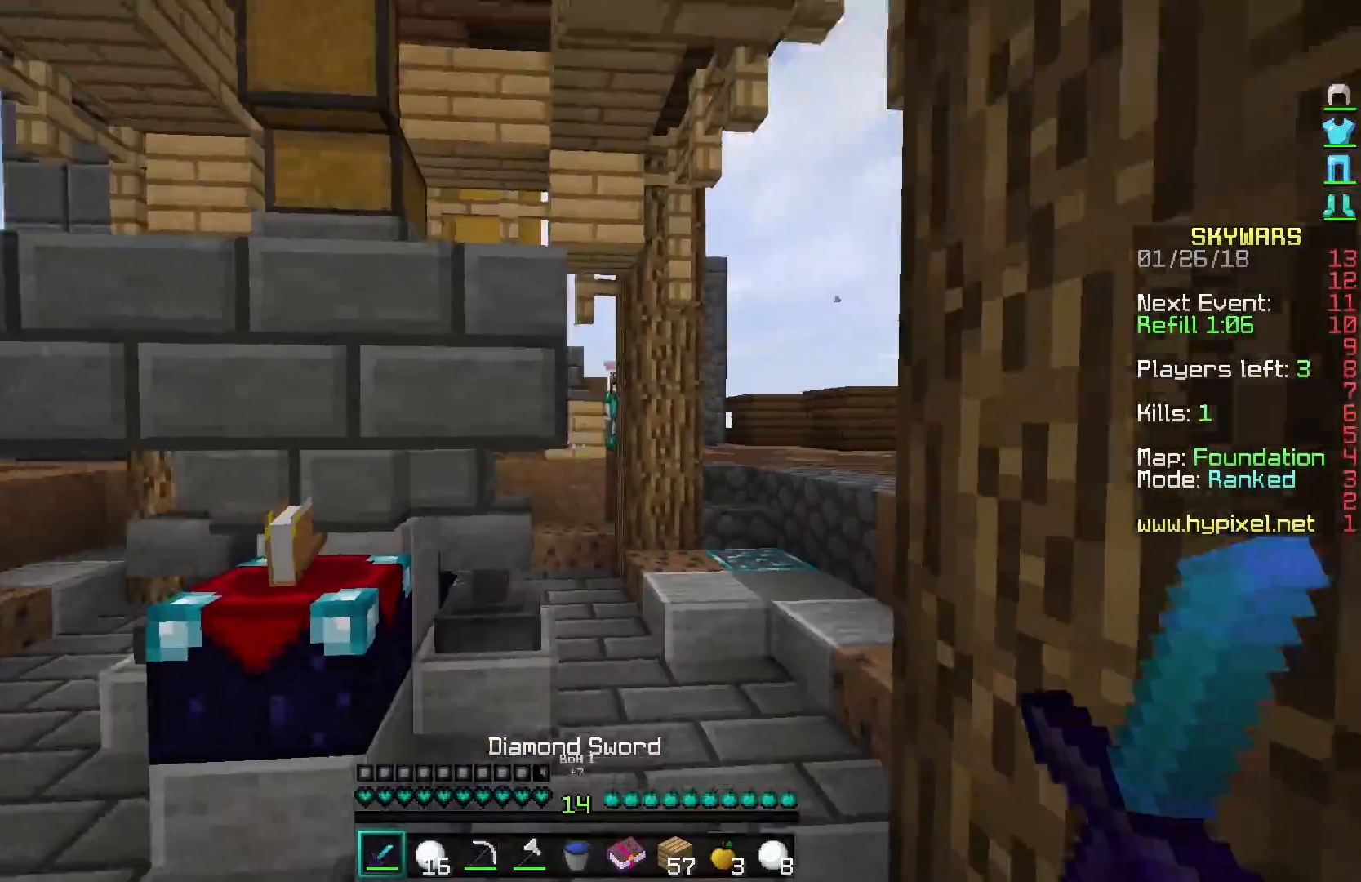
{"keys": ["s"], "mouse": [], "events": [[183, "a", "up"], [333, "a", "down"], [433, "a", "up"]]}
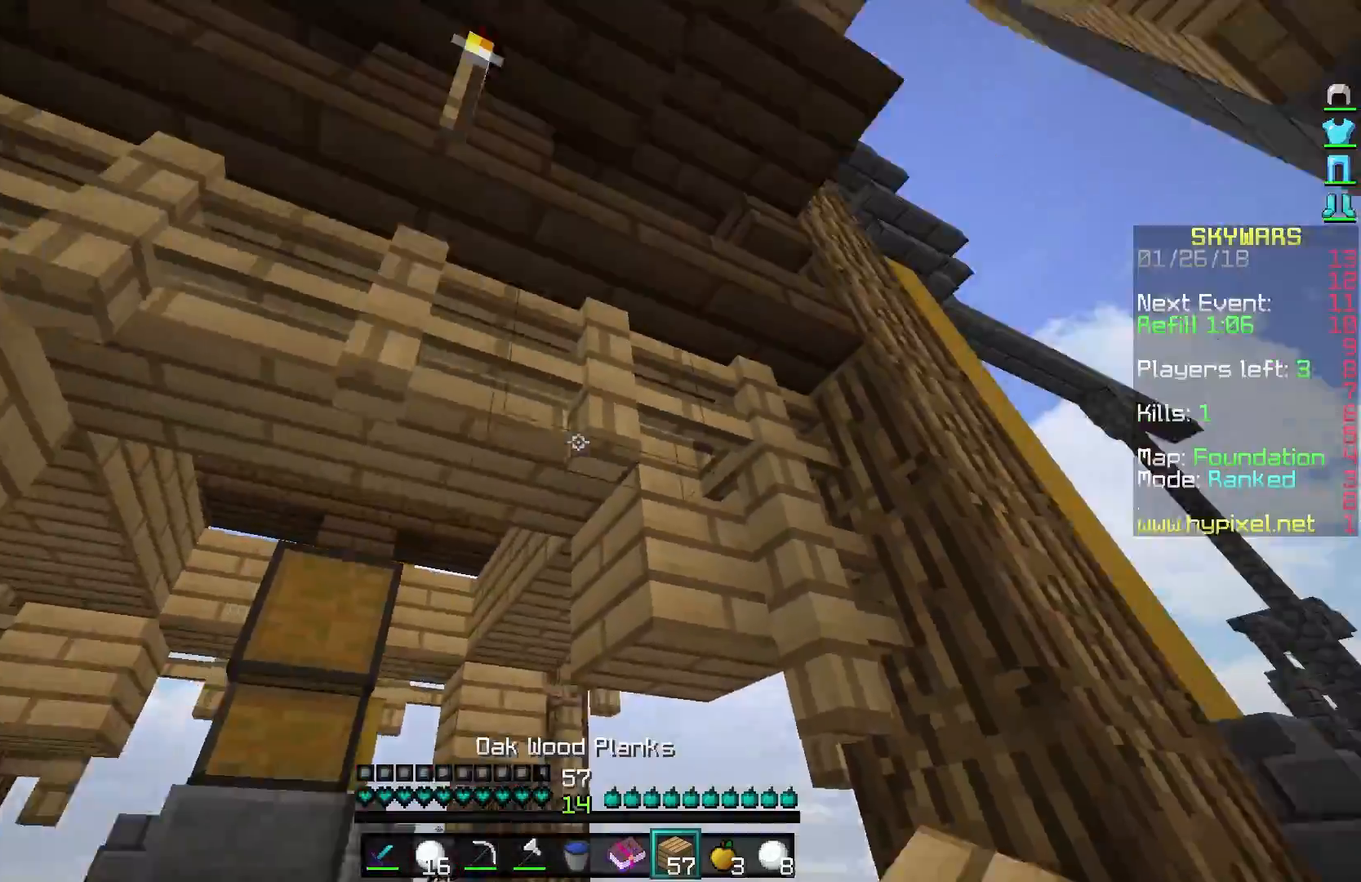
{"keys": ["s"], "mouse": [], "events": []}
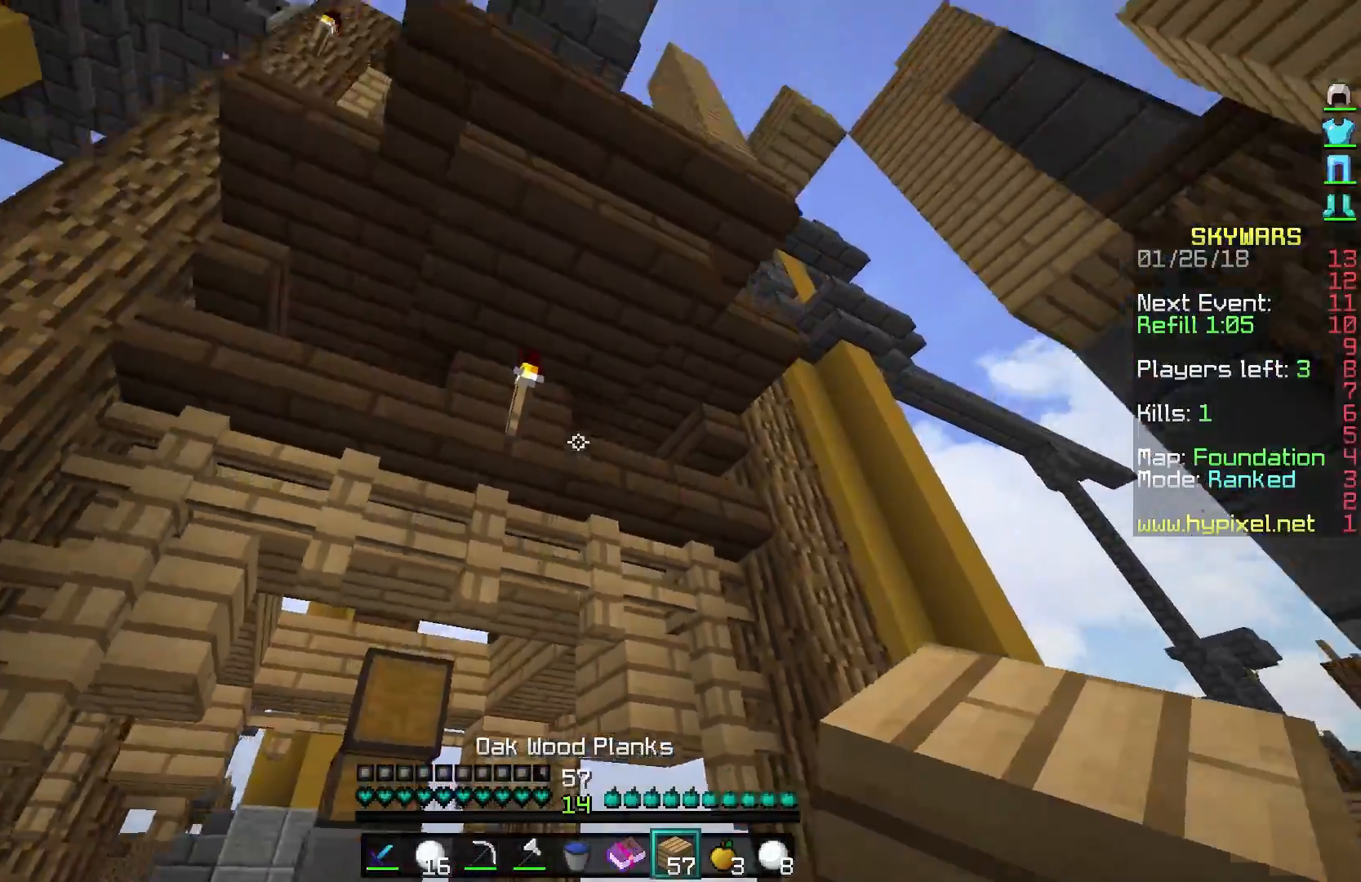
{"keys": ["a", "s"], "mouse": ["left", "right"], "events": [[183, "a", "down"], [383, "mouse_right", "down"], [433, "mouse_left", "down"]]}
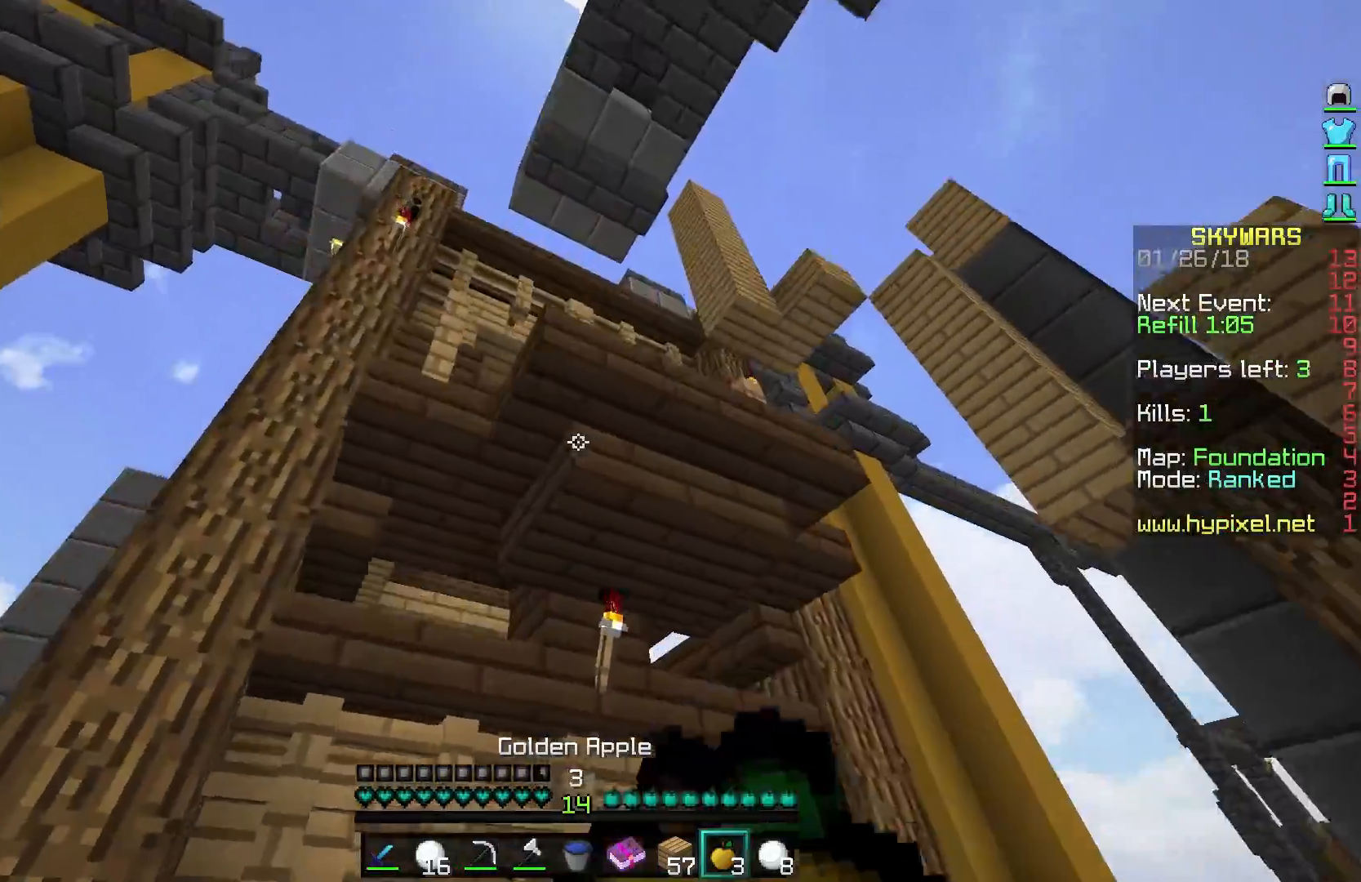
{"keys": ["a", "s"], "mouse": ["left", "right"], "events": []}
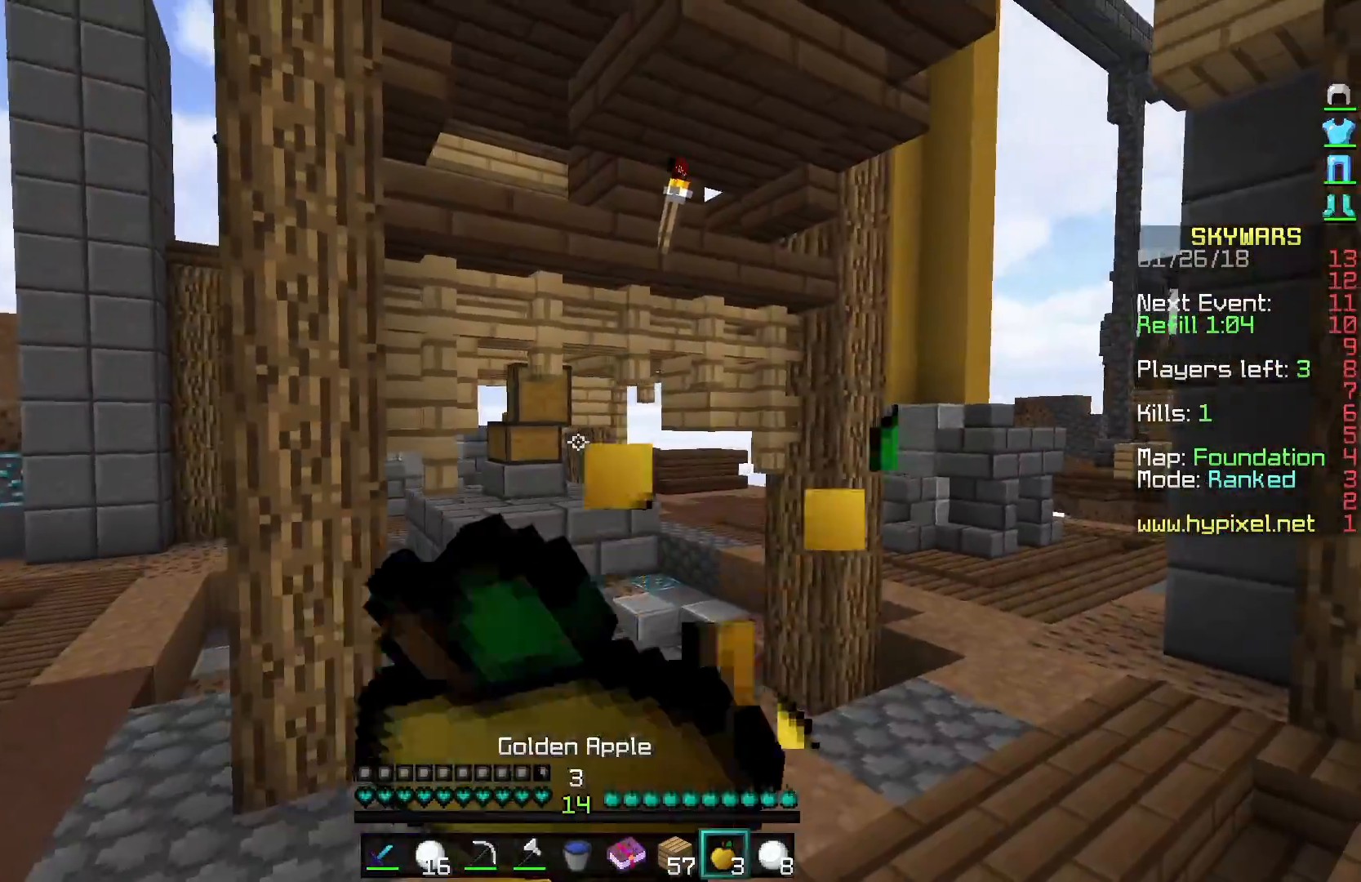
{"keys": ["a", "s"], "mouse": ["left", "right"], "events": []}
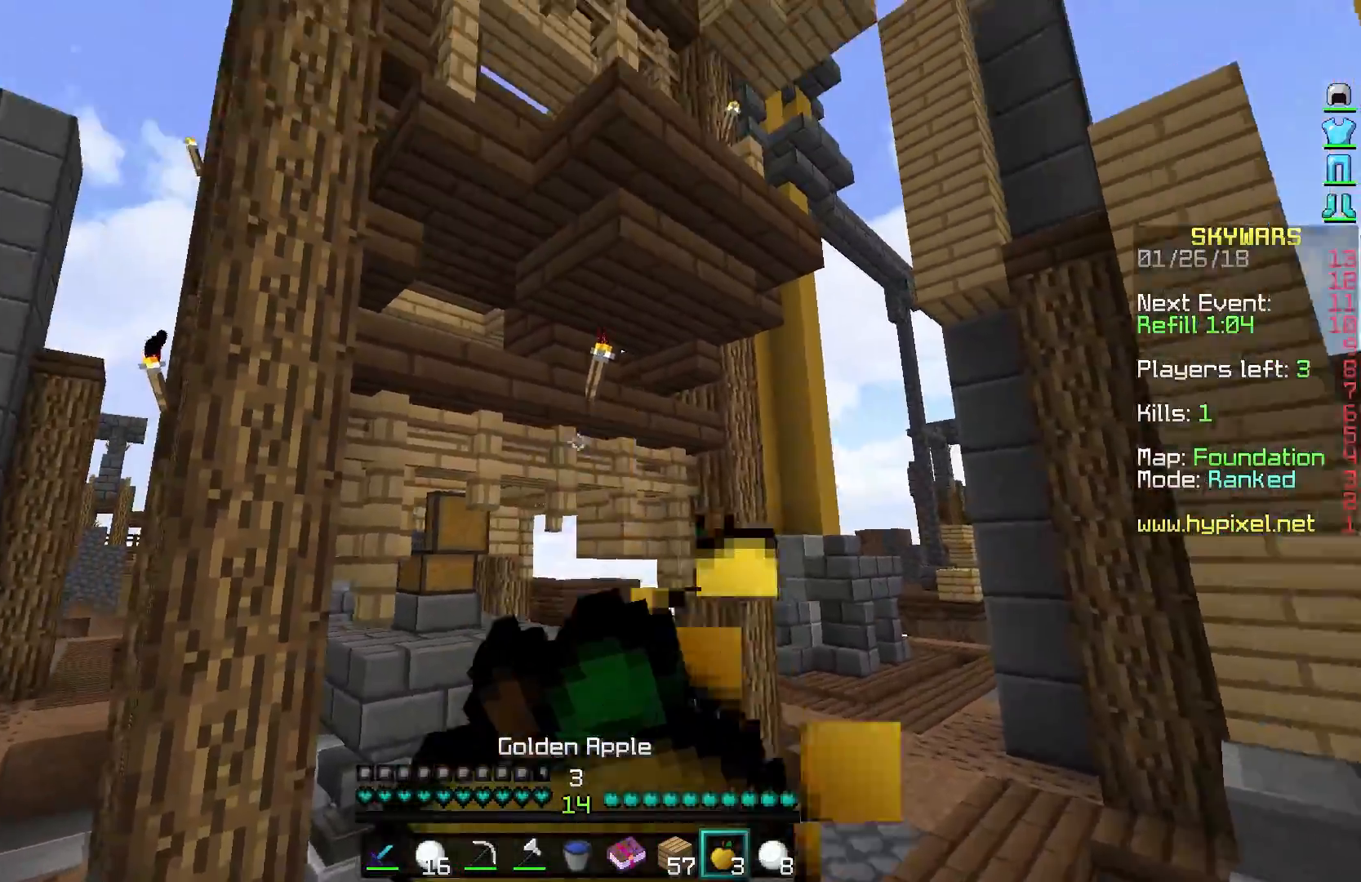
{"keys": ["a", "s"], "mouse": ["left", "right"], "events": []}
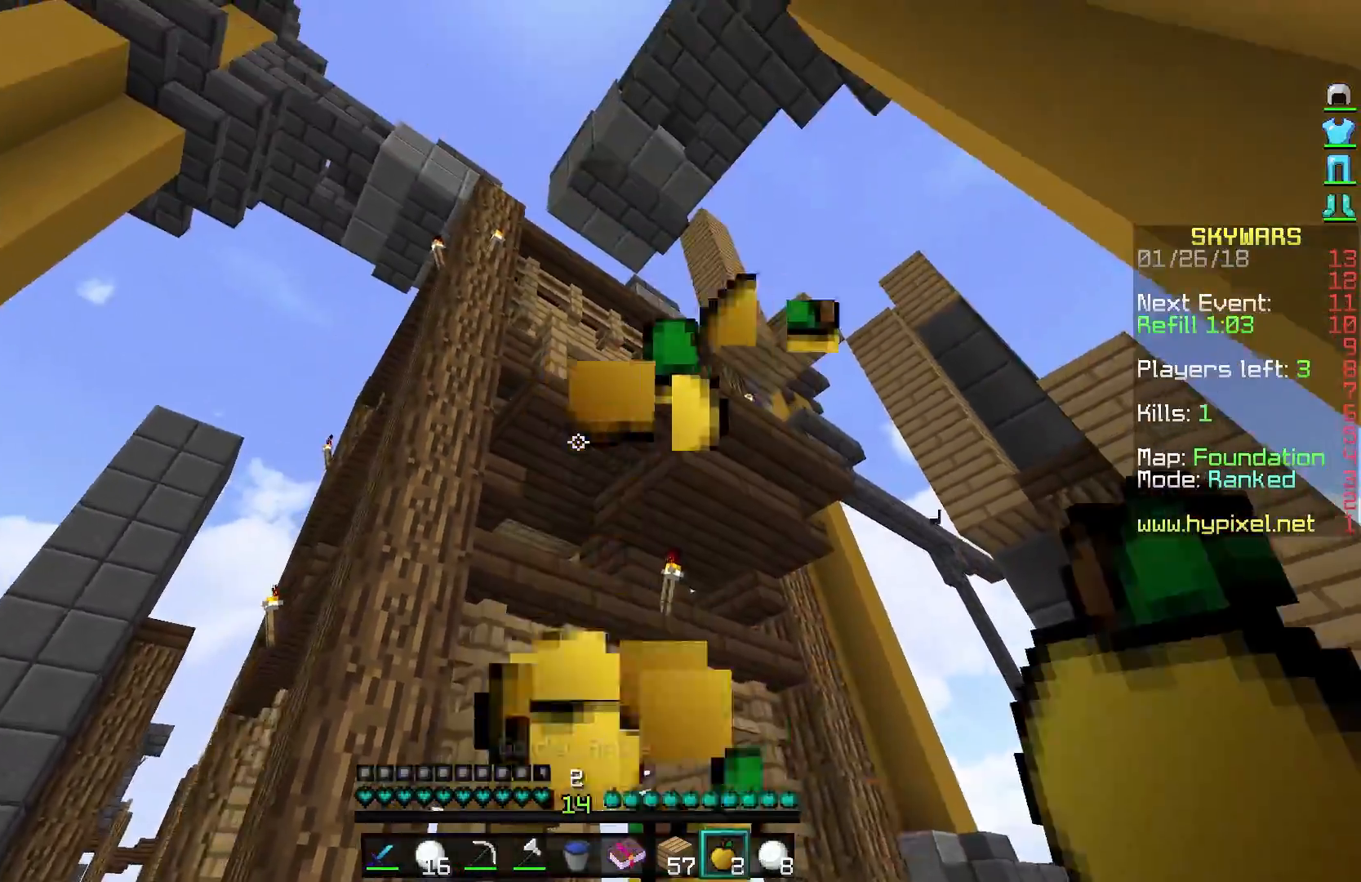
{"keys": ["a", "s"], "mouse": [], "events": [[183, "mouse_left", "up"], [267, "mouse_right", "up"]]}
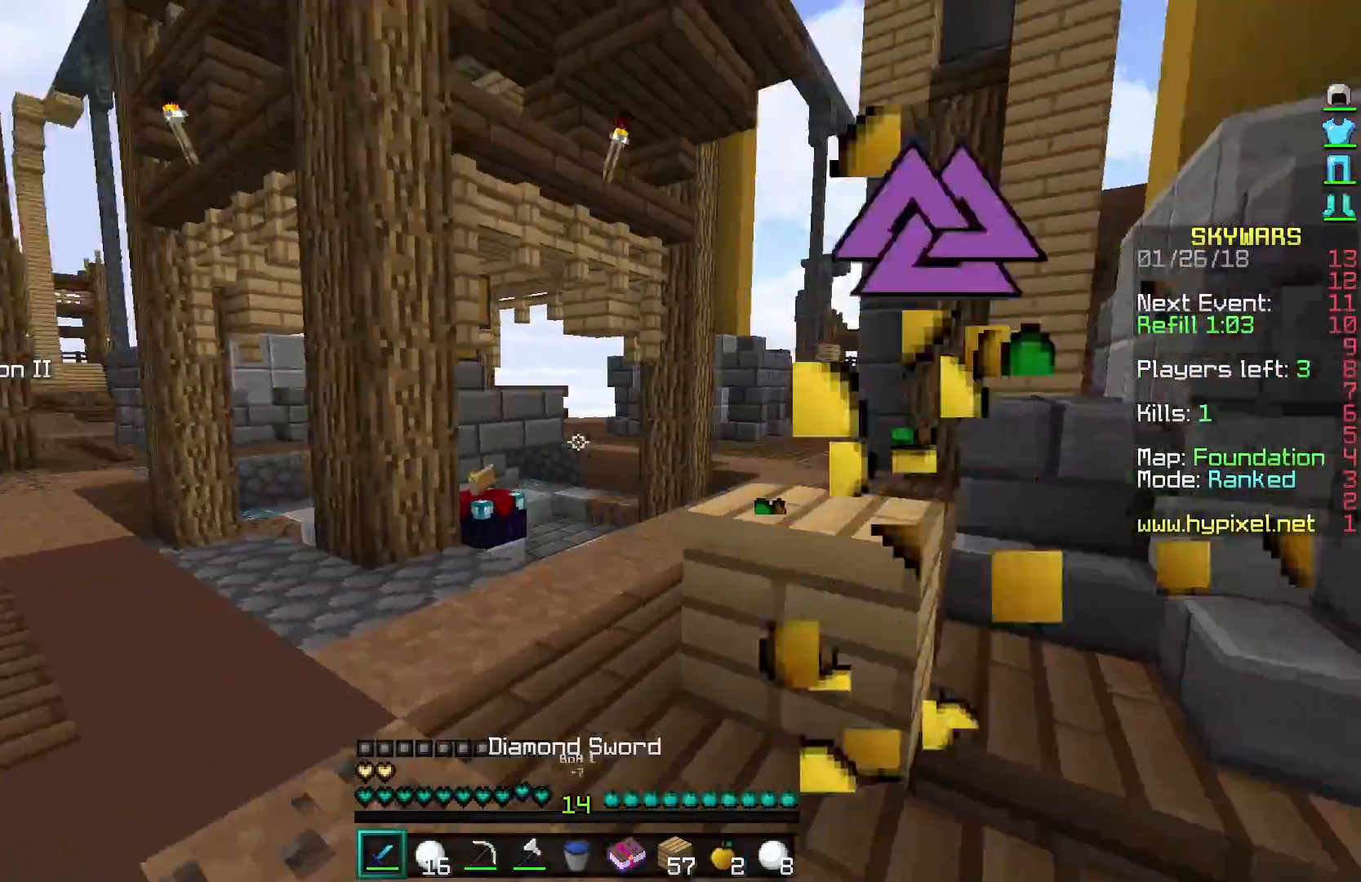
{"keys": ["a"], "mouse": [], "events": [[283, "s", "up"]]}
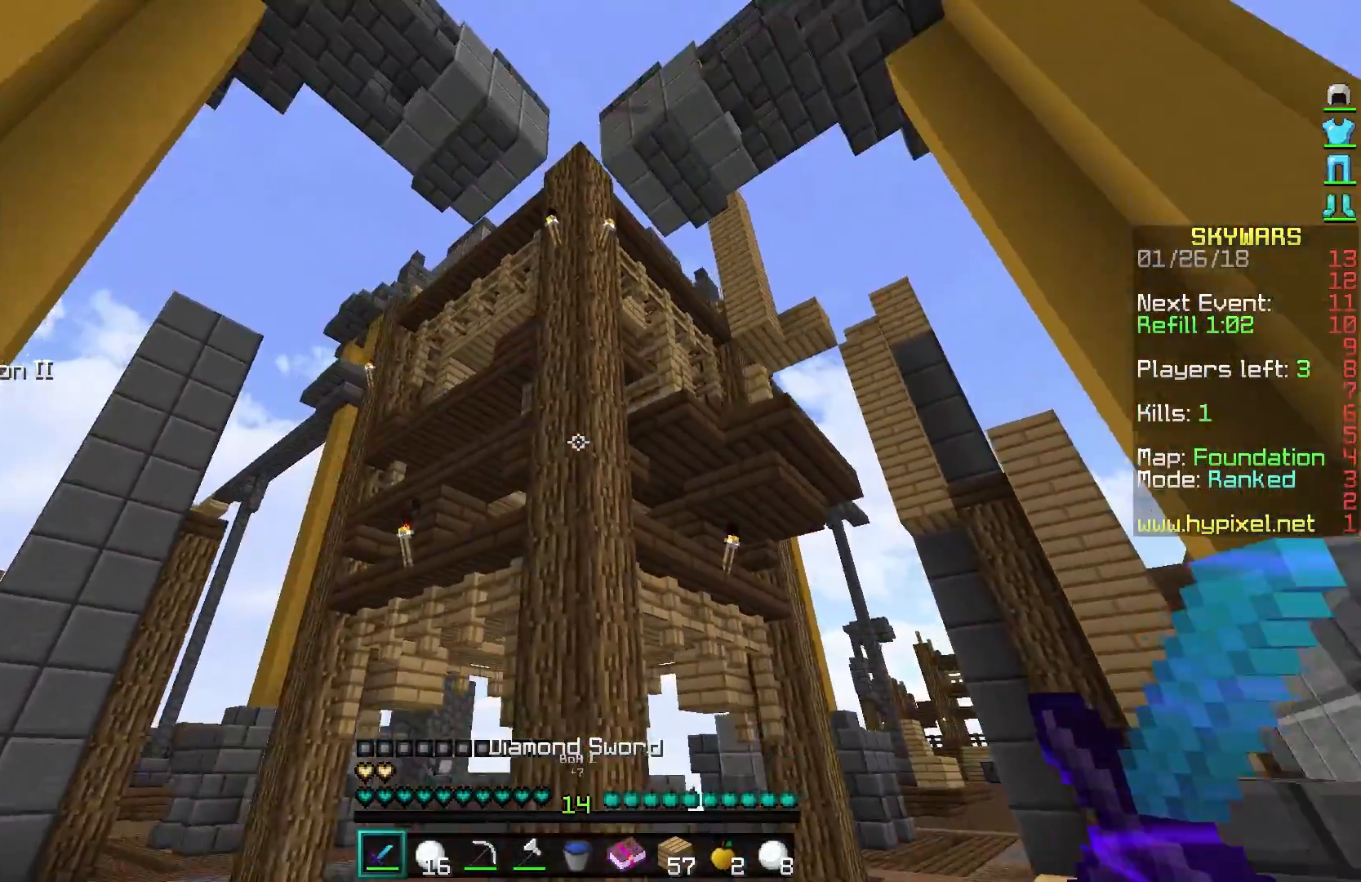
{"keys": ["s"], "mouse": [], "events": [[233, "s", "down"], [283, "a", "up"]]}
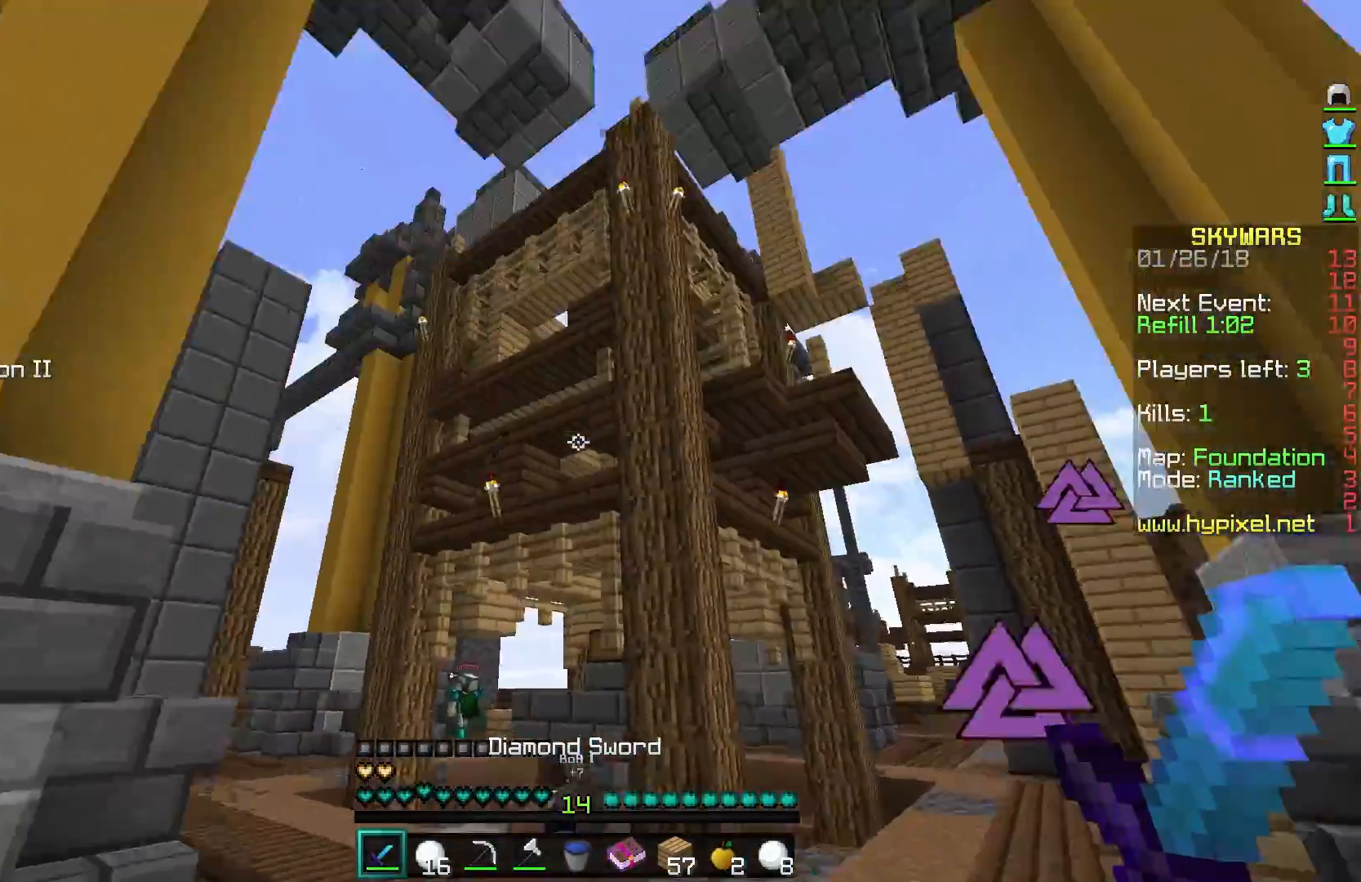
{"keys": ["d"], "mouse": [], "events": [[33, "s", "up"], [383, "d", "down"]]}
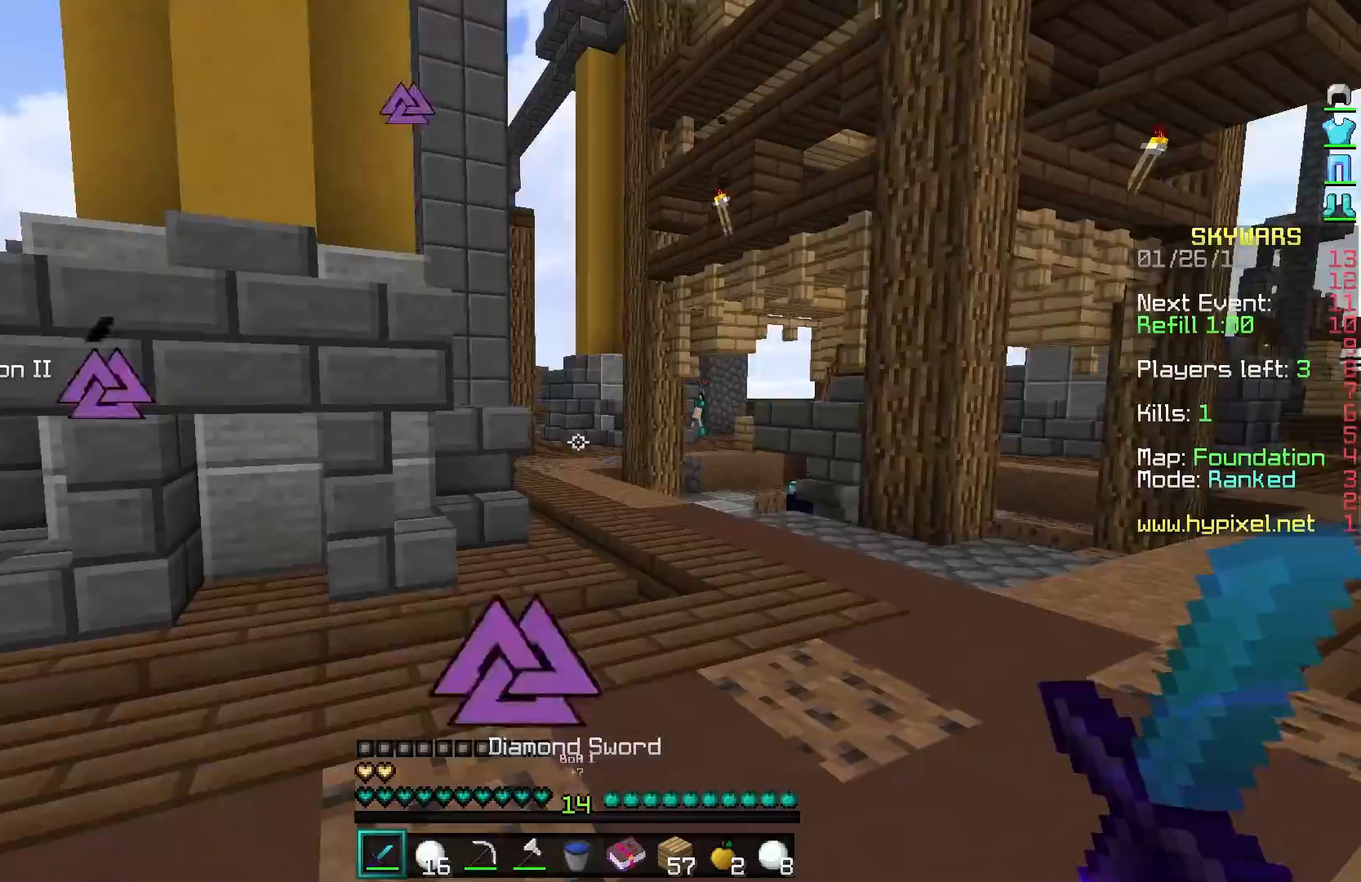
{"keys": ["a", "w"], "mouse": [], "events": [[33, "w", "down"], [83, "d", "up"], [367, "a", "down"]]}
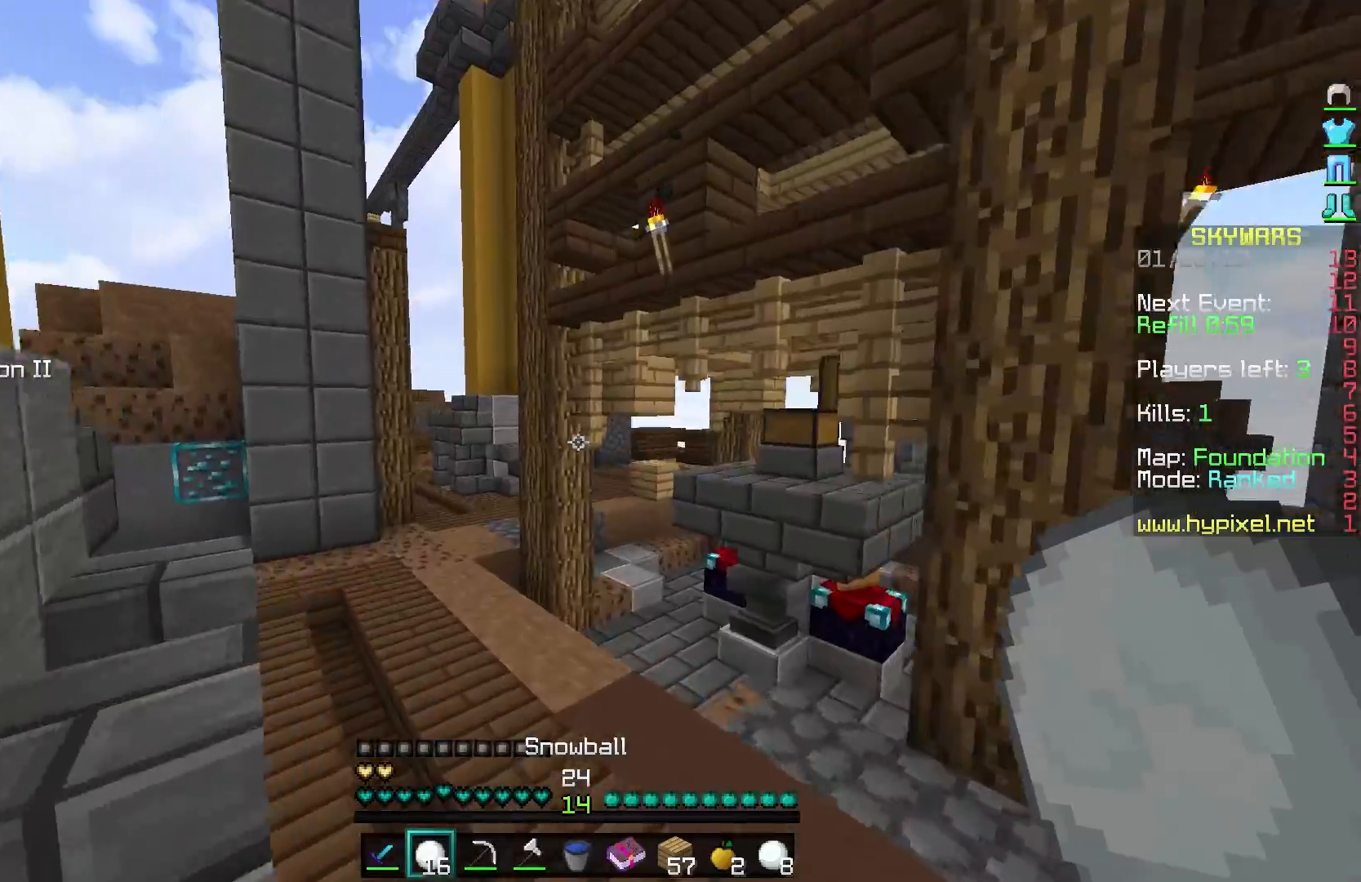
{"keys": ["w"], "mouse": [], "events": [[317, "a", "up"]]}
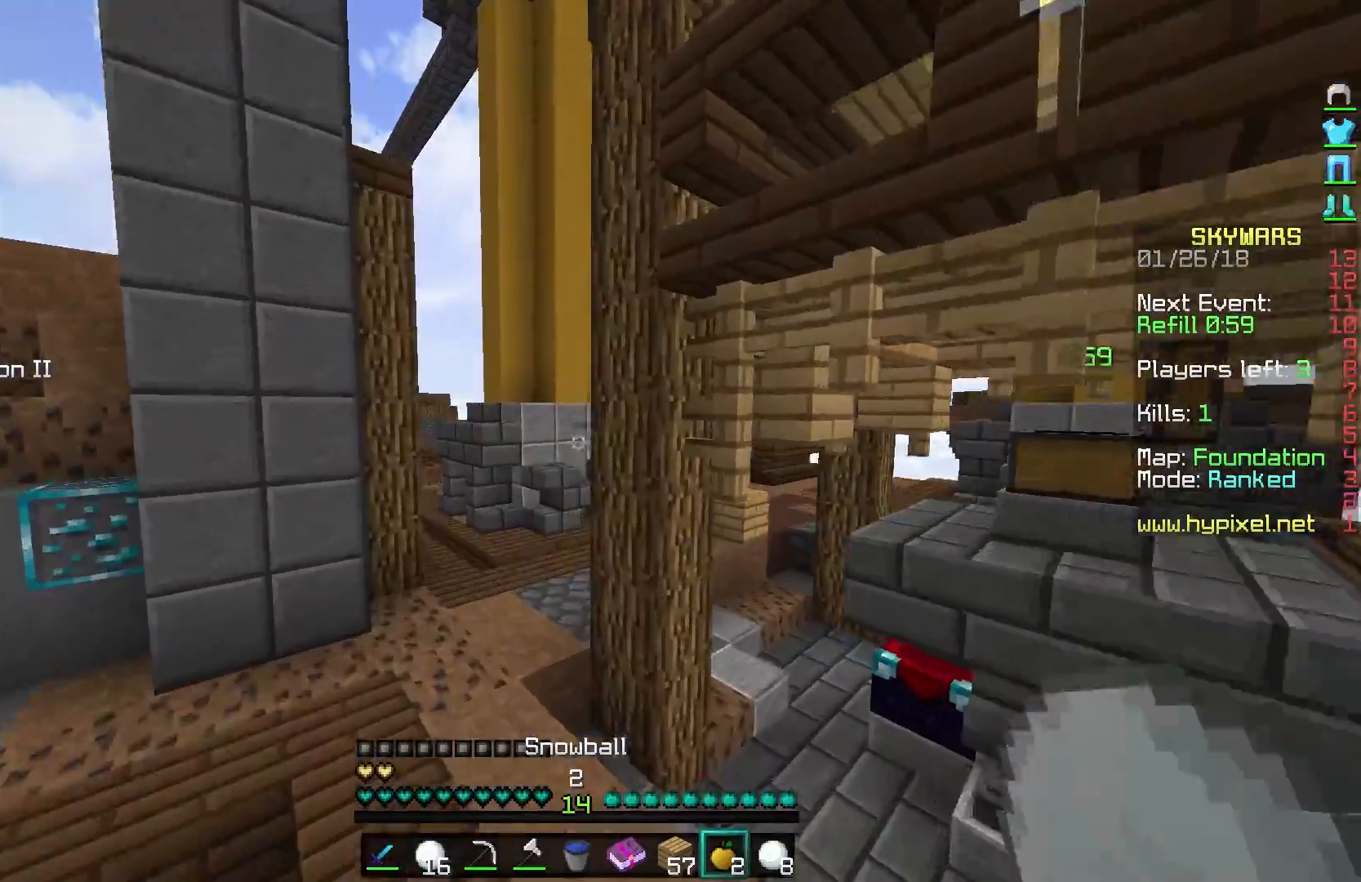
{"keys": ["a", "w"], "mouse": [], "events": [[267, "a", "down"]]}
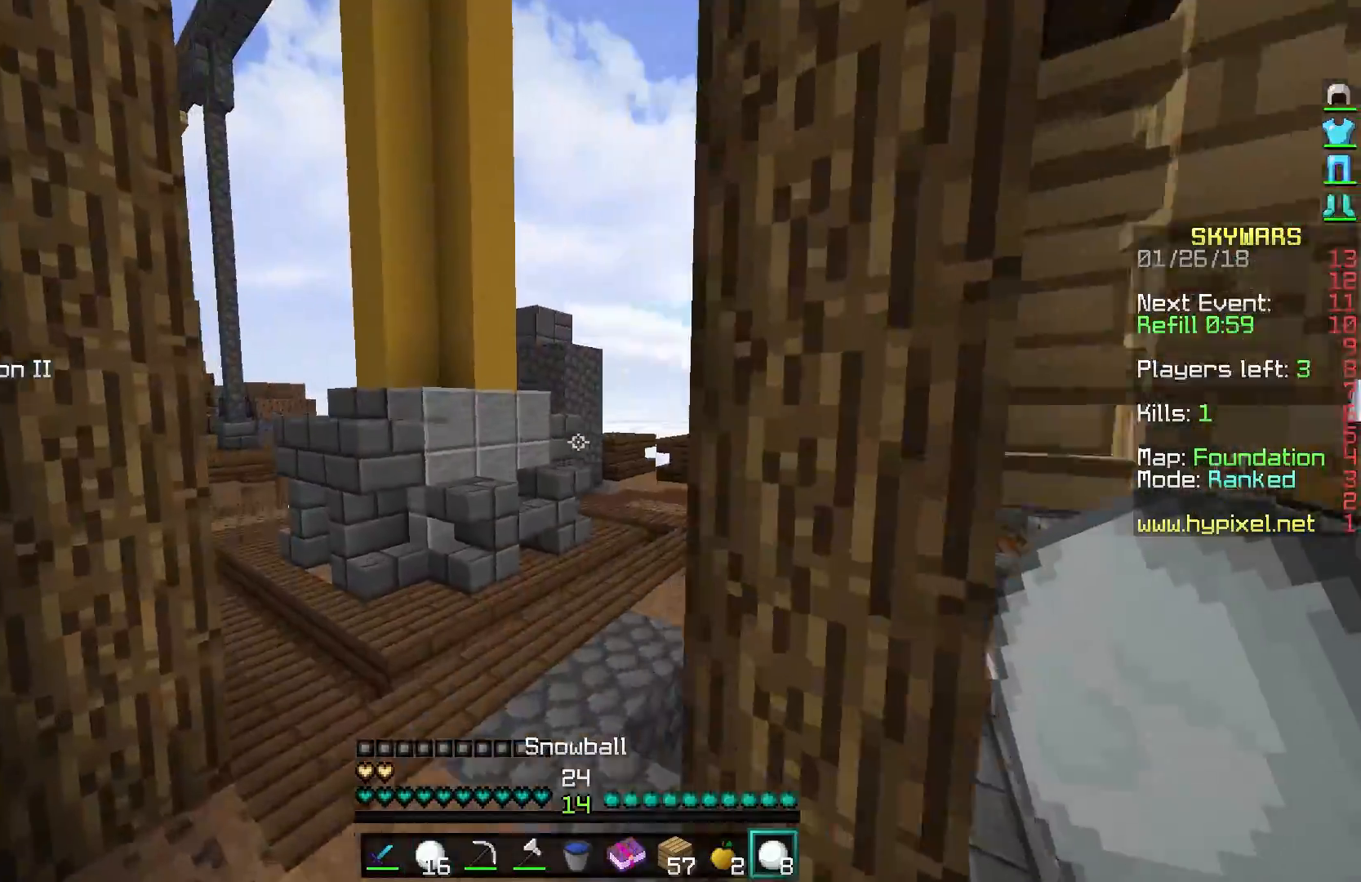
{"keys": ["d", "w"], "mouse": [], "events": [[67, "a", "up"], [417, "d", "down"]]}
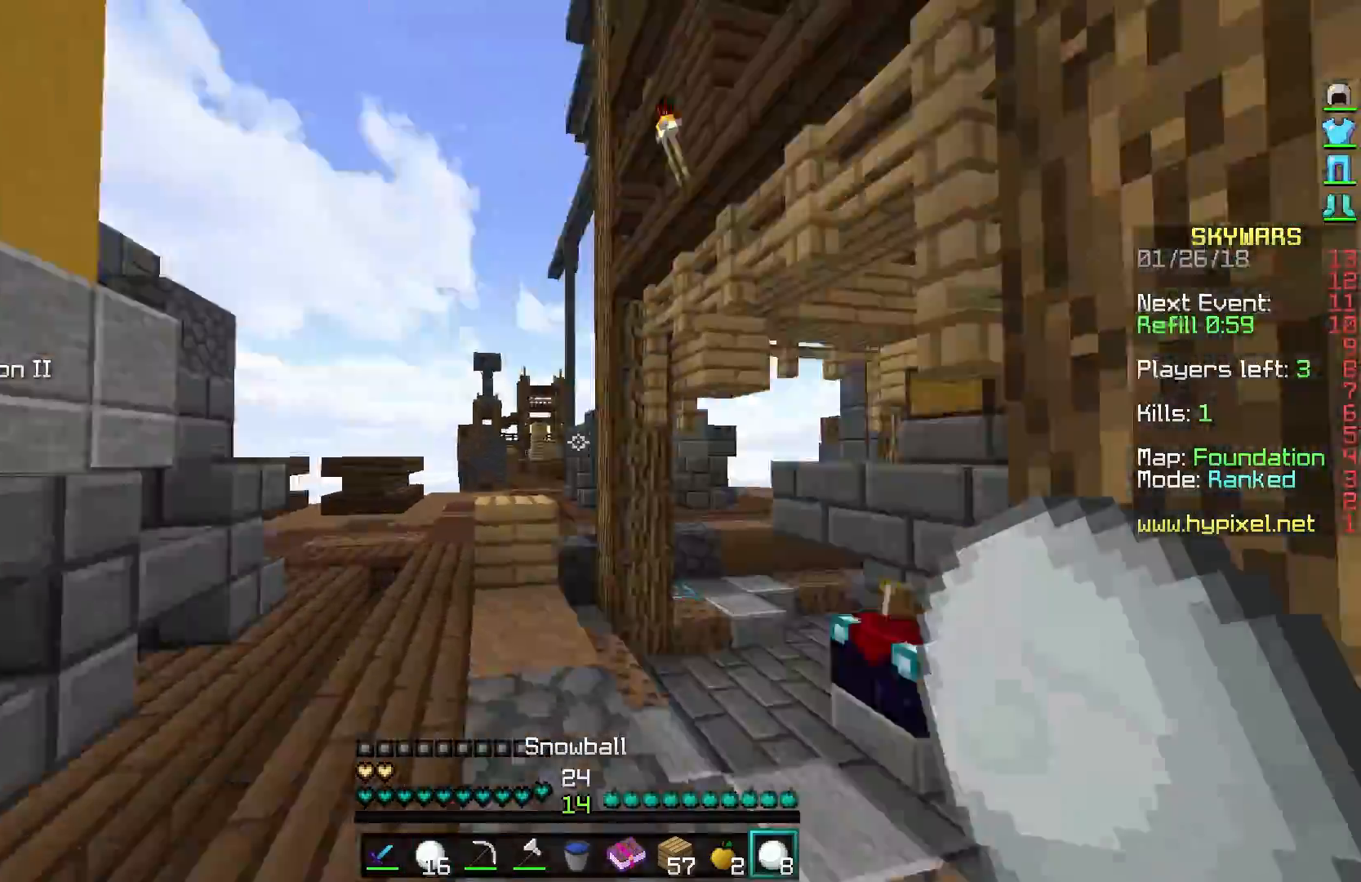
{"keys": ["d", "w"], "mouse": [], "events": []}
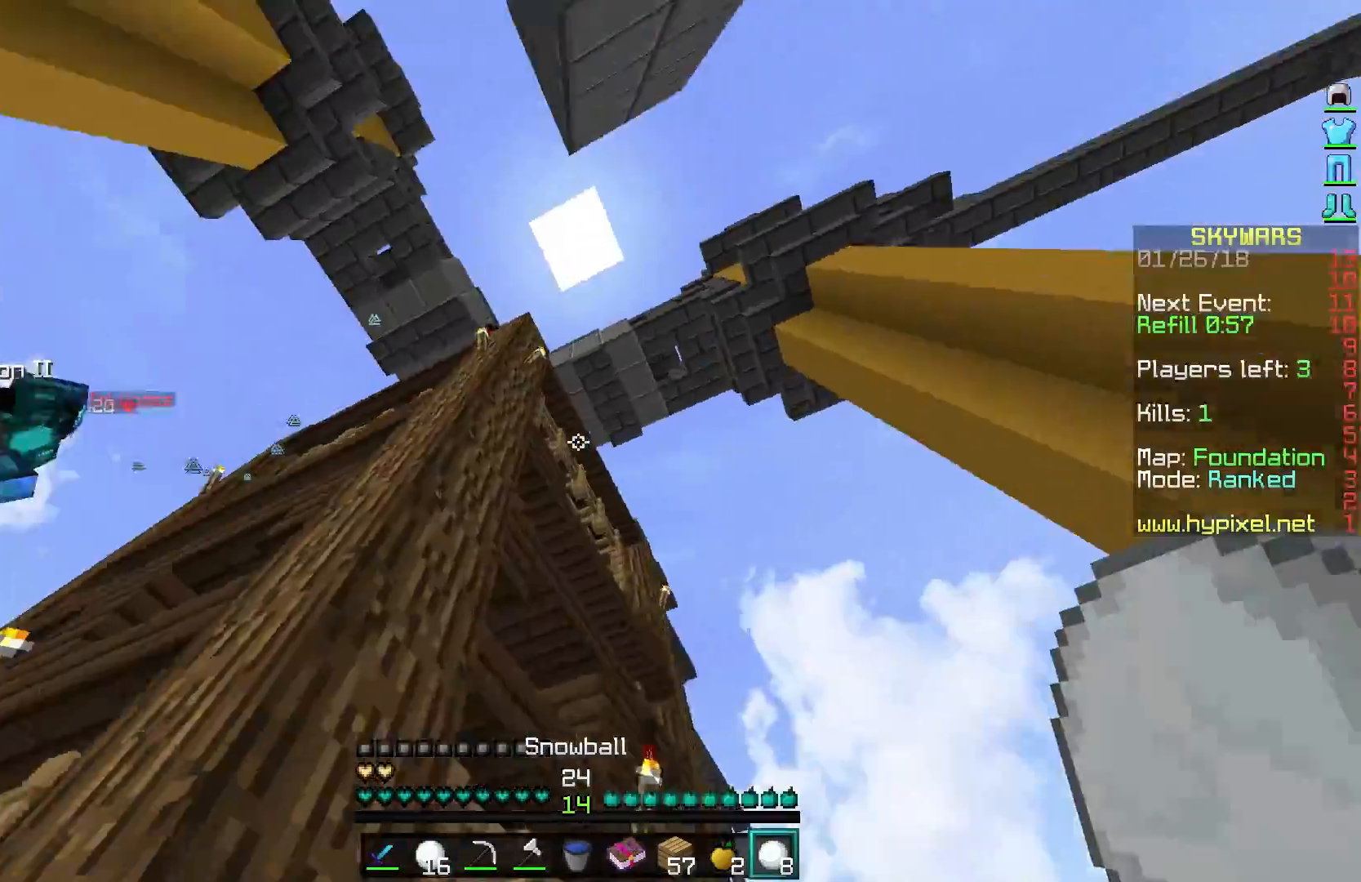
{"keys": ["d", "w"], "mouse": [], "events": []}
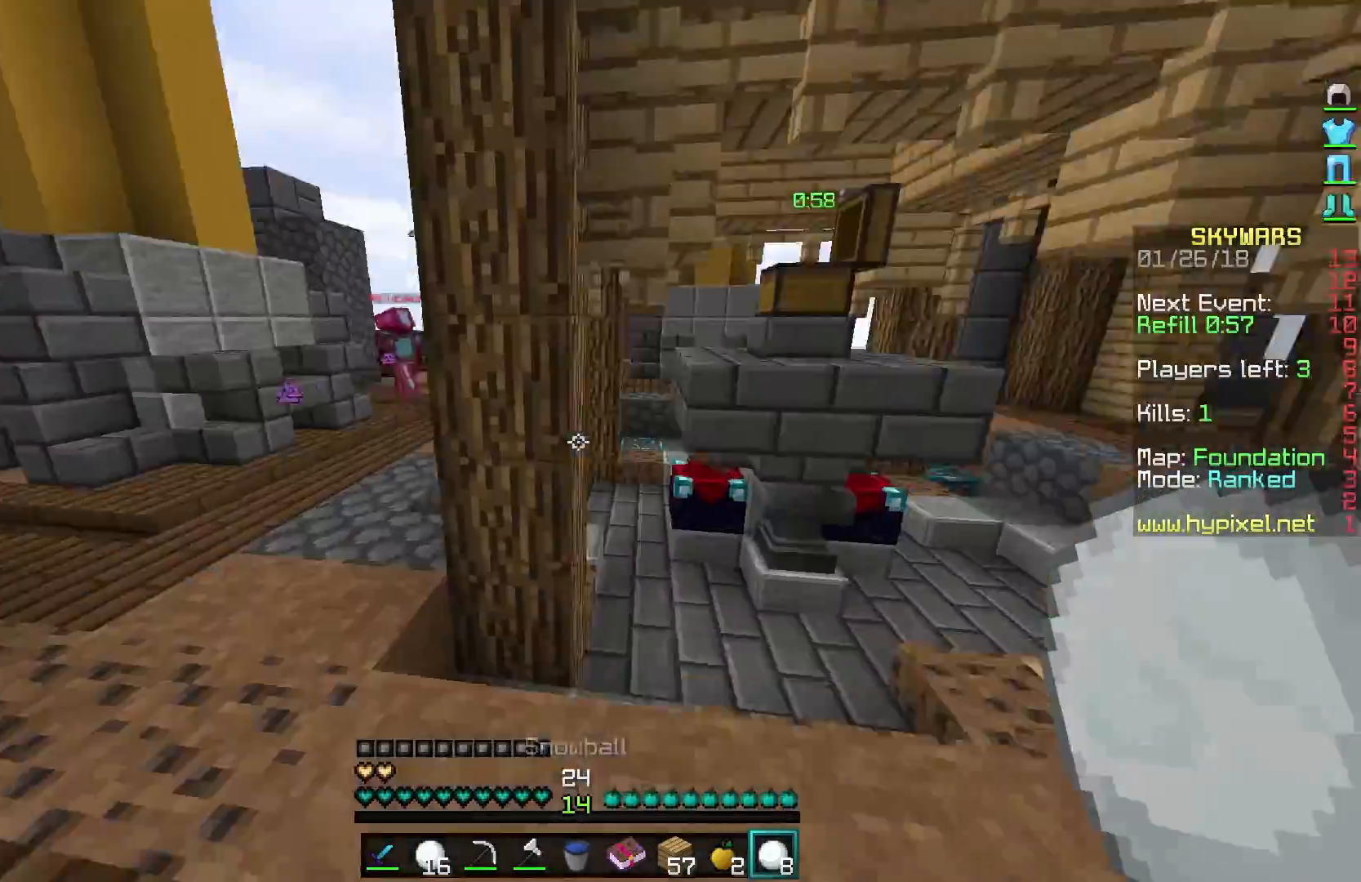
{"keys": ["a", "s"], "mouse": [], "events": [[117, "w", "up"], [217, "mouse_right", "down"], [217, "s", "down"], [267, "a", "down"], [317, "mouse_right", "up"], [367, "mouse_right", "down"], [417, "d", "up"], [467, "mouse_right", "up"]]}
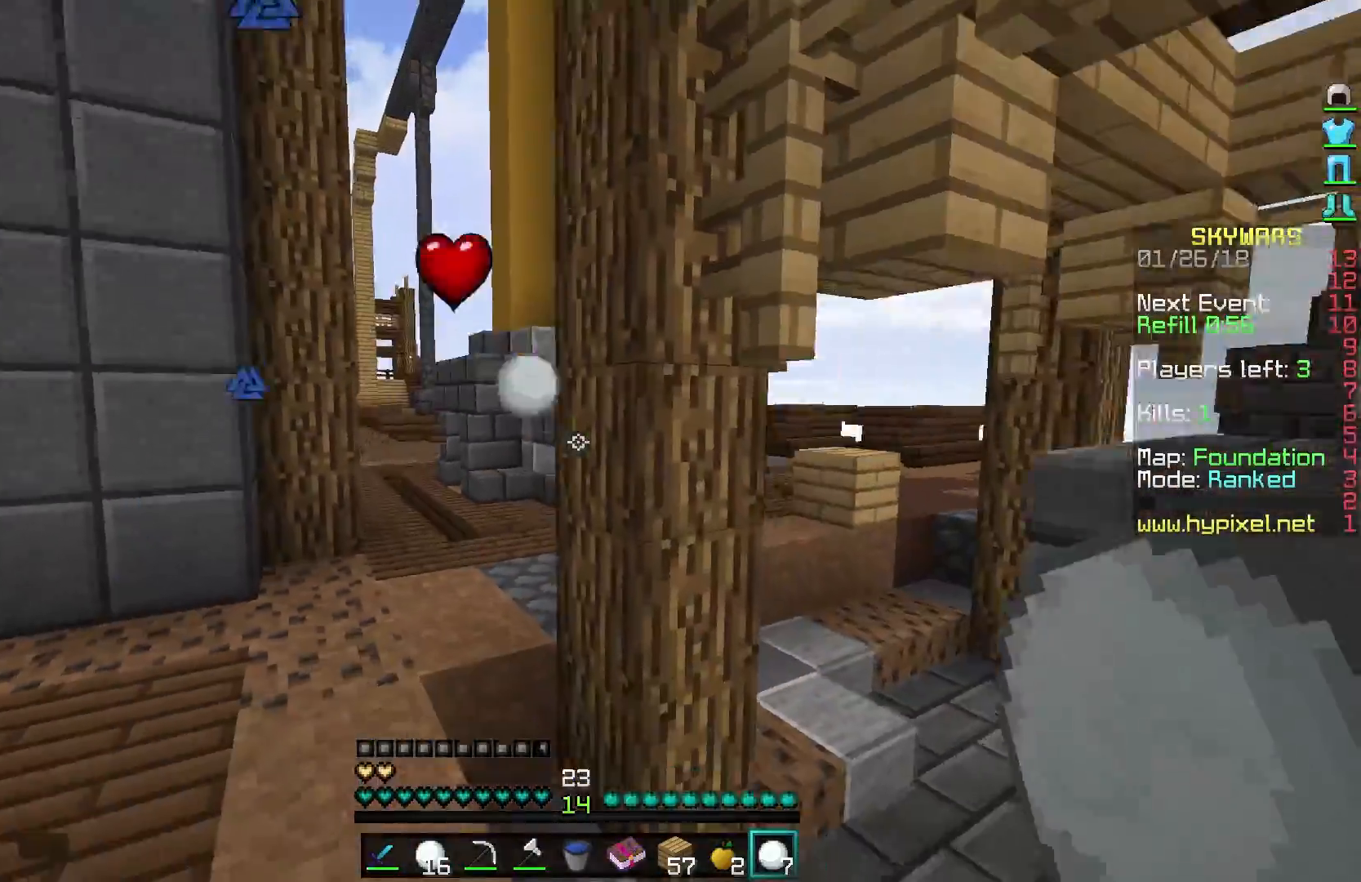
{"keys": ["a", "w"], "mouse": [], "events": [[133, "mouse_right", "down"], [217, "mouse_right", "up"], [217, "s", "up"], [317, "w", "down"]]}
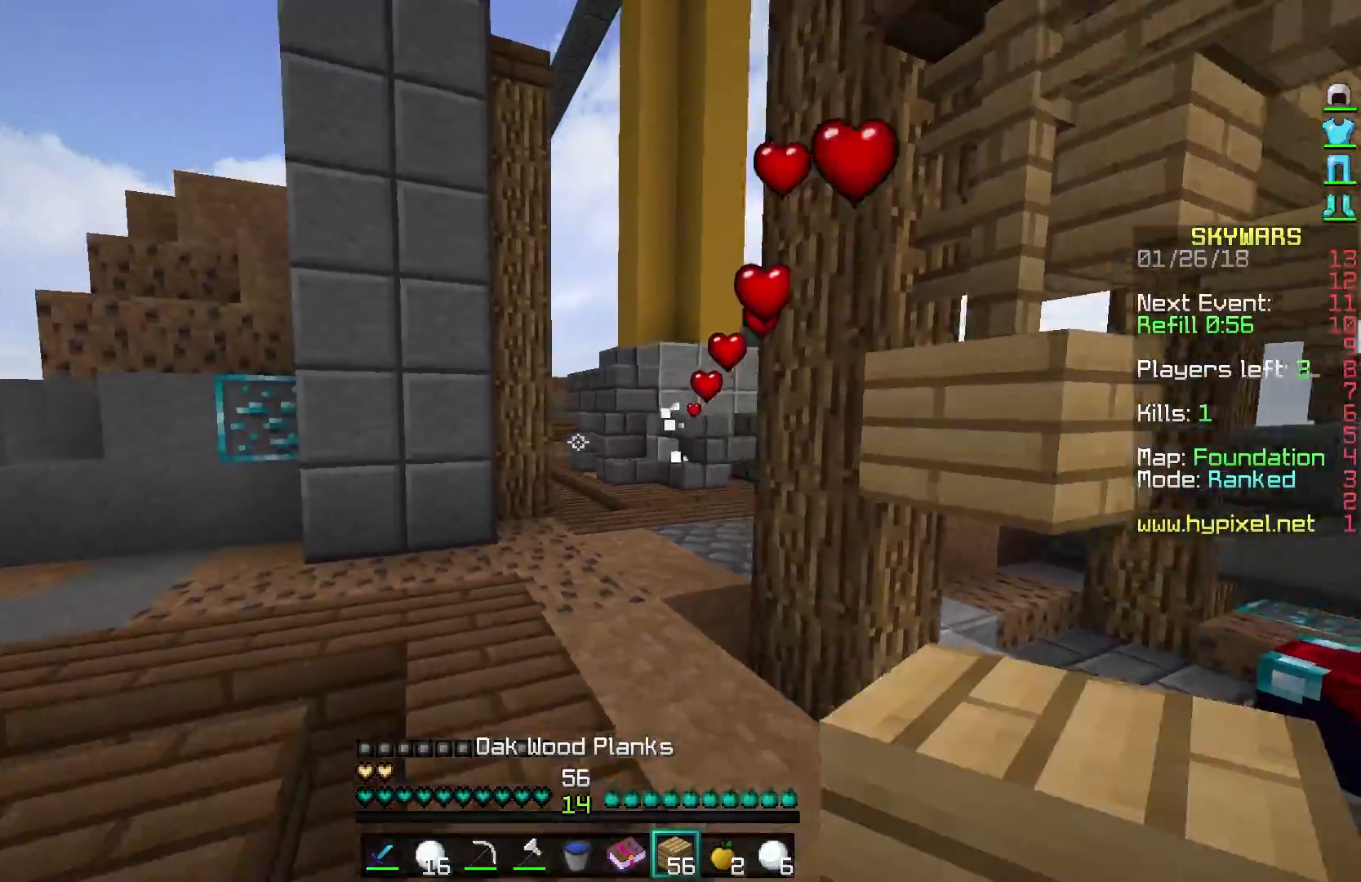
{"keys": ["a", "s"], "mouse": [], "events": [[17, "a", "up"], [167, "d", "down"], [217, "mouse_right", "down"], [217, "w", "up"], [267, "mouse_right", "up"], [317, "s", "down"], [367, "a", "down"], [367, "d", "up"]]}
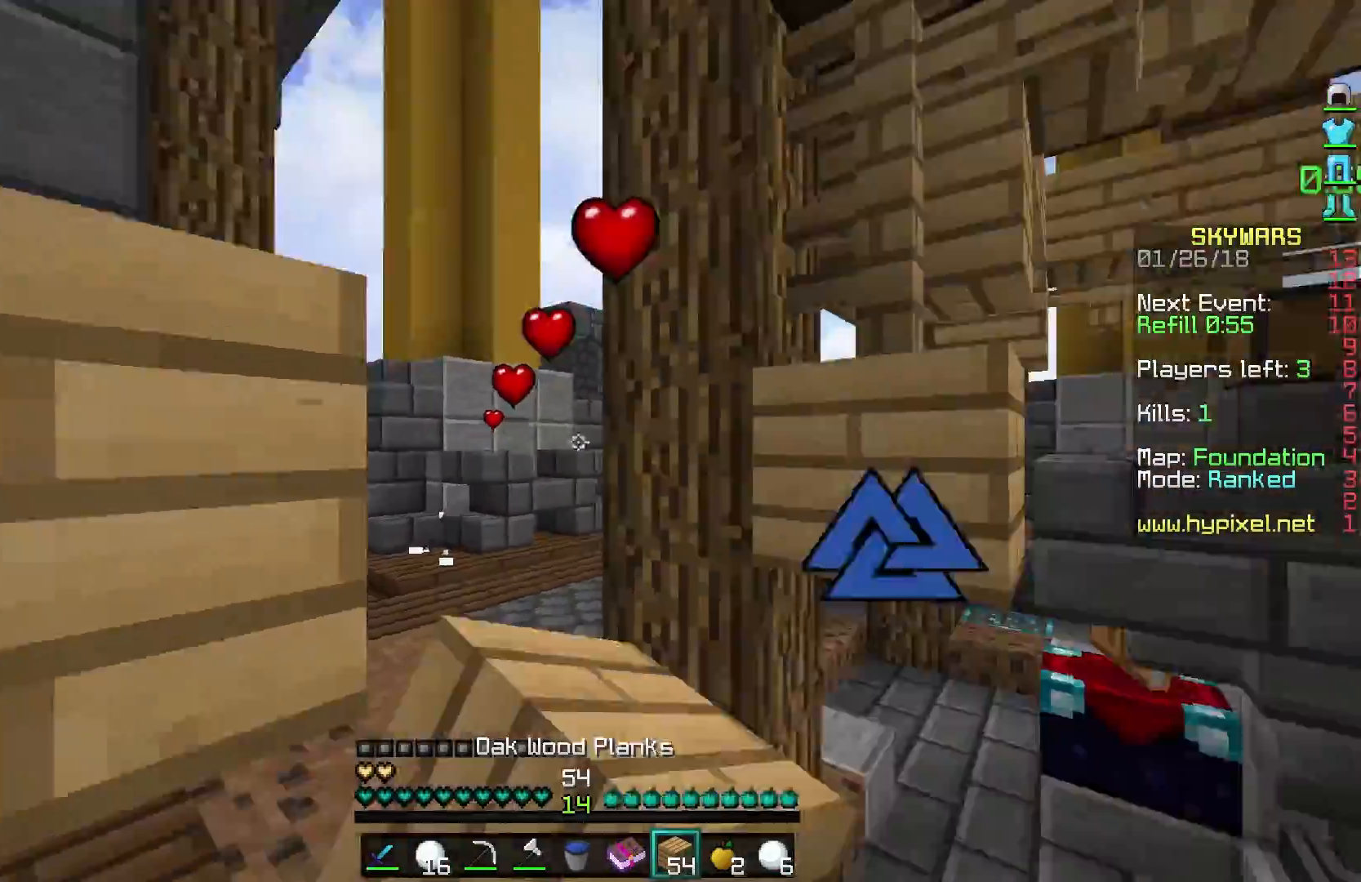
{"keys": ["d", "s"], "mouse": ["right"], "events": [[67, "a", "up"], [133, "mouse_right", "down"], [167, "mouse_right", "up"], [217, "d", "down"], [333, "mouse_right", "down"]]}
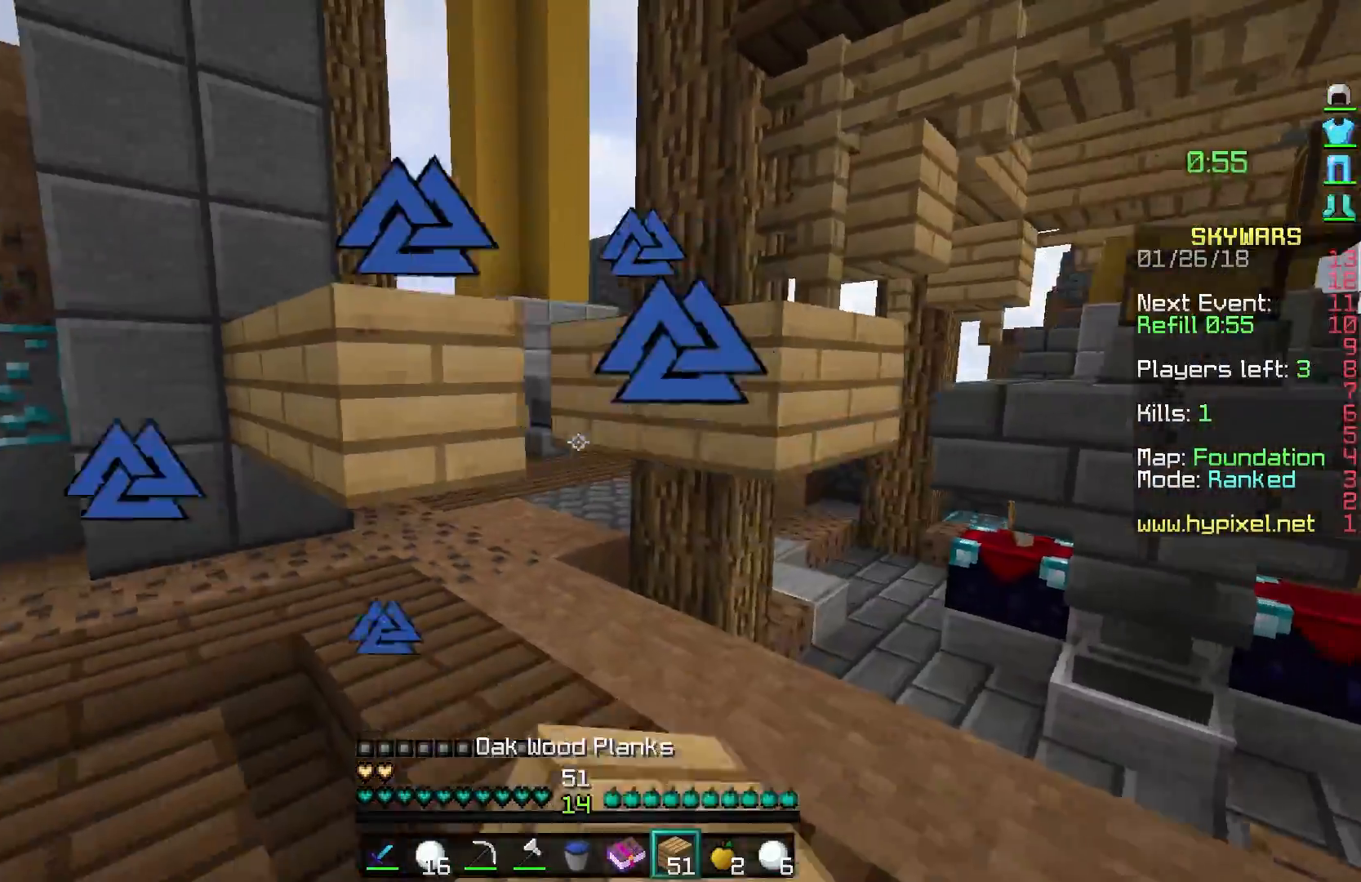
{"keys": [], "mouse": [], "events": [[67, "mouse_right", "up"], [267, "d", "up"], [267, "mouse_right", "down"], [367, "s", "up"], [417, "a", "down"], [417, "mouse_right", "up"], [467, "a", "up"]]}